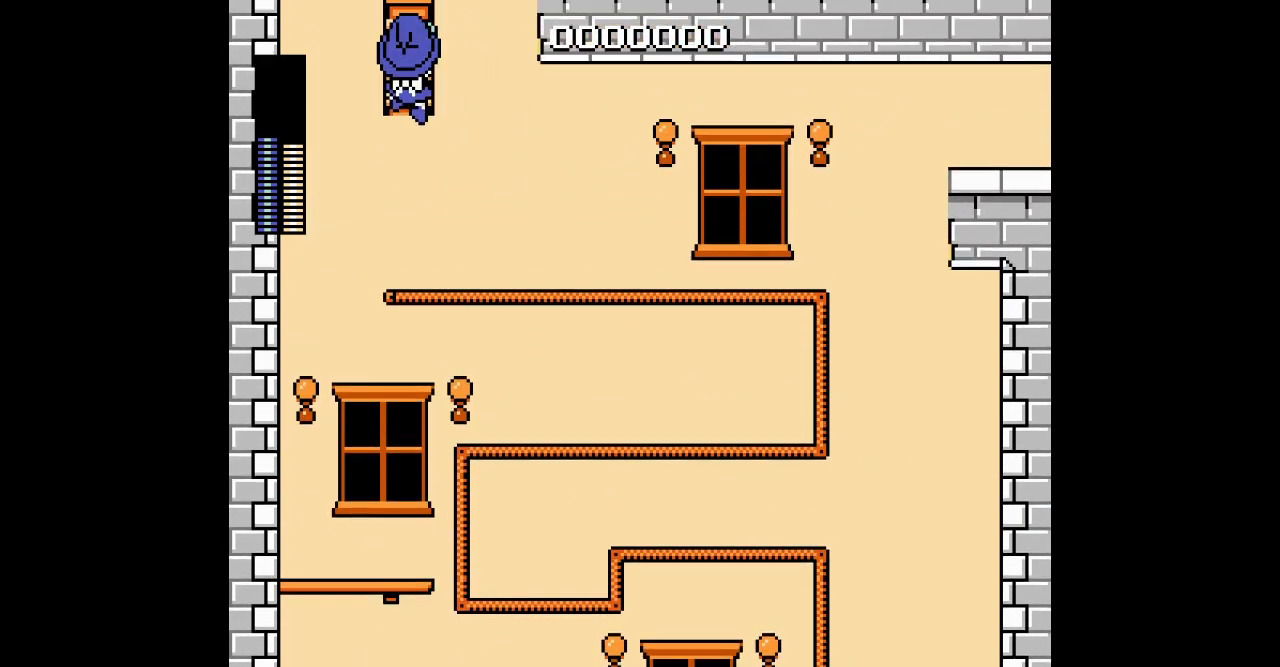
Gameplay with a controller (Xbox layout); each line is a JSON object with the inputs held at the frame after it. "events" lists button and stick changes between this image and that frame as [ms after this image, input, new state], when the widget could be followed in between. Not read: HOME L2 L3 R2 SELECT START left_stick right_stick.
{"buttons": ["DPAD_UP"], "events": [[133, "DPAD_LEFT", "up"]]}
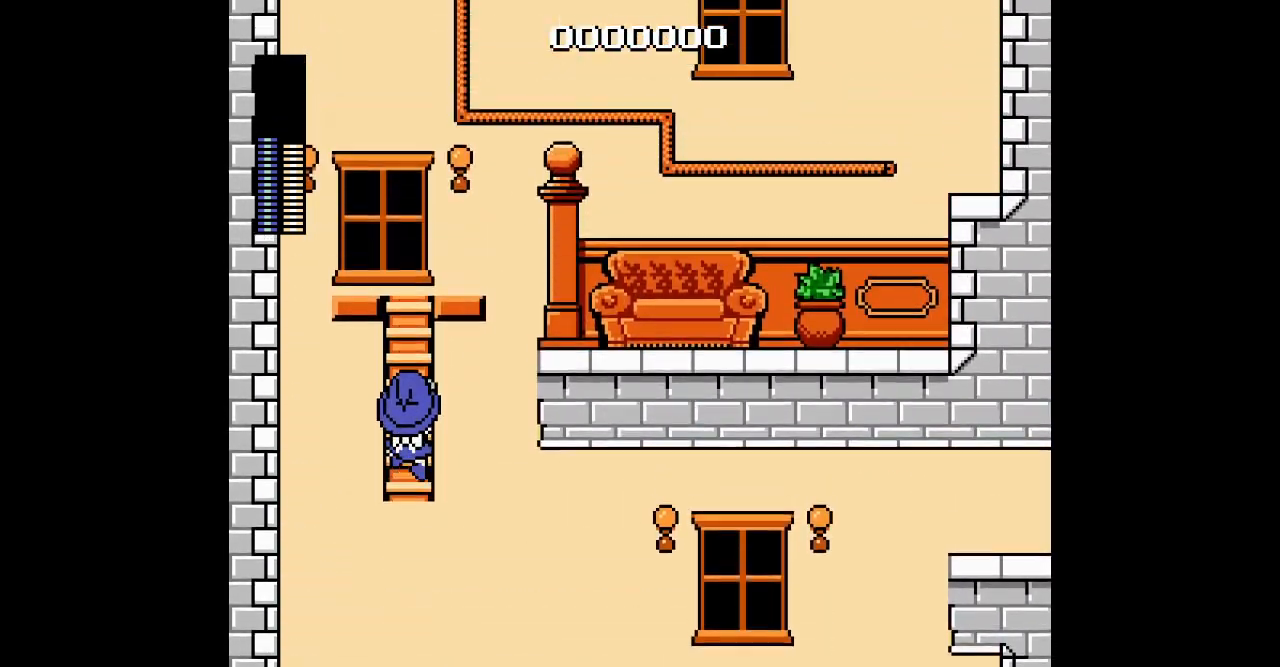
{"buttons": ["DPAD_UP", "DPAD_RIGHT"], "events": [[467, "DPAD_RIGHT", "down"]]}
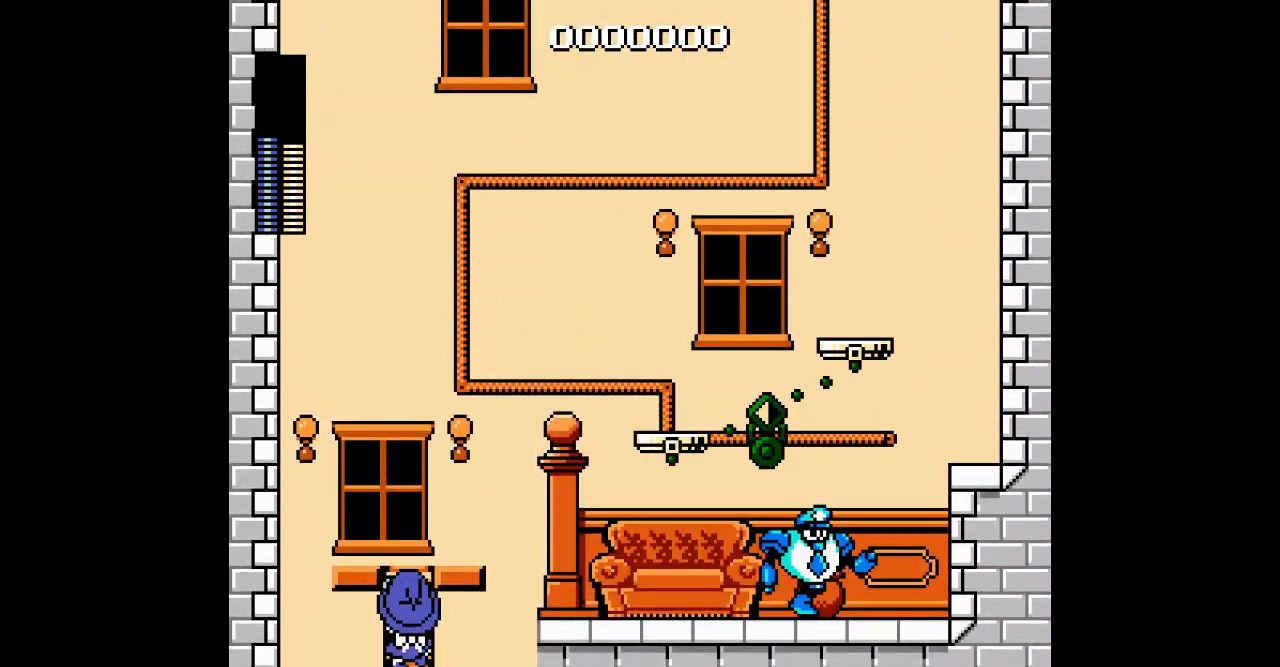
{"buttons": [], "events": [[67, "DPAD_RIGHT", "up"], [217, "DPAD_RIGHT", "down"], [417, "DPAD_UP", "up"], [433, "DPAD_RIGHT", "up"]]}
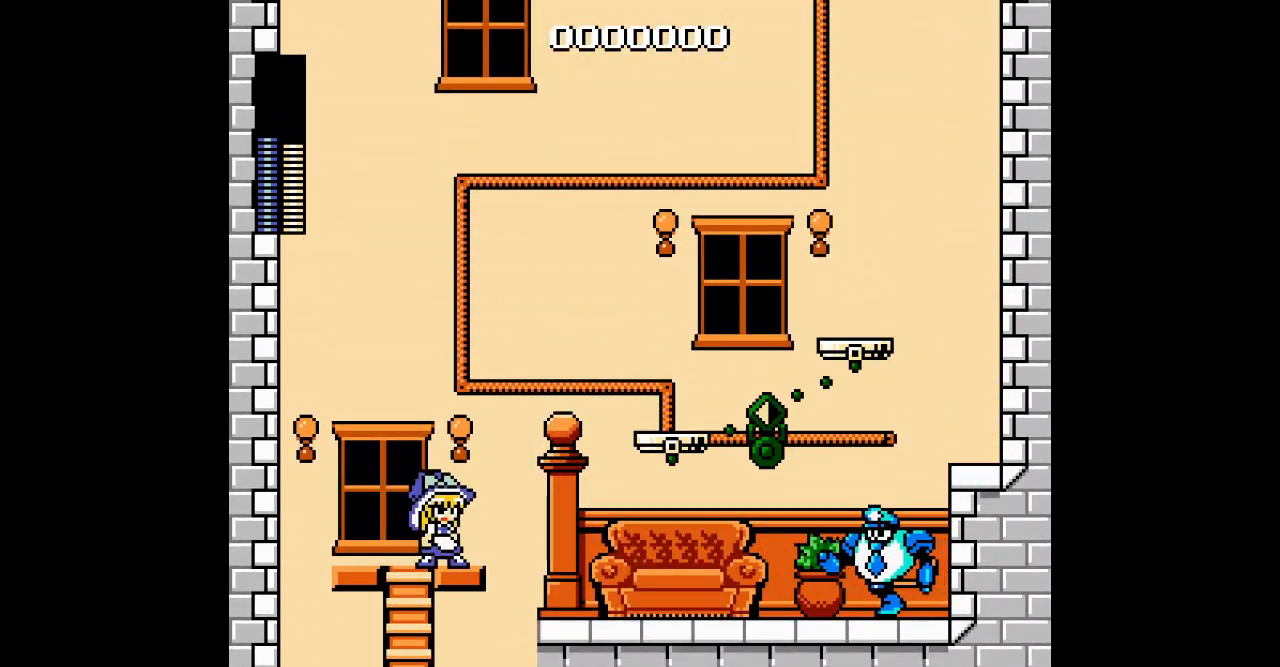
{"buttons": ["DPAD_RIGHT"], "events": [[200, "DPAD_RIGHT", "down"], [300, "R3", "down"], [433, "R3", "up"]]}
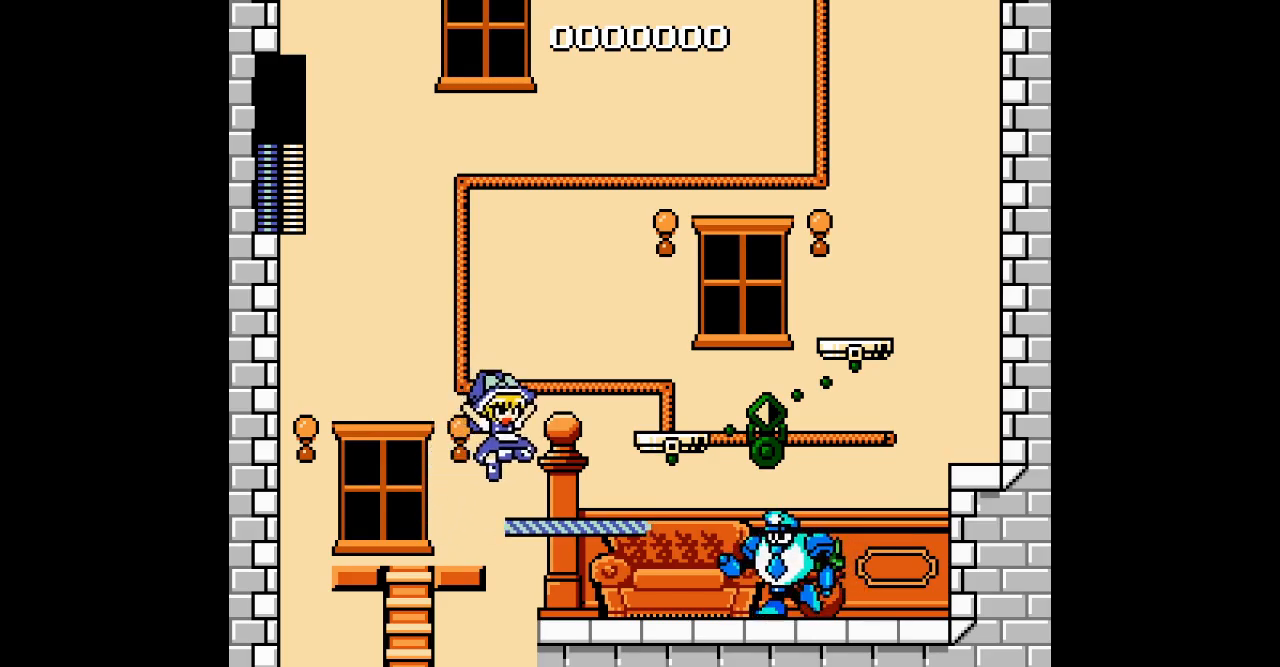
{"buttons": ["R3", "DPAD_RIGHT"], "events": [[317, "R3", "down"]]}
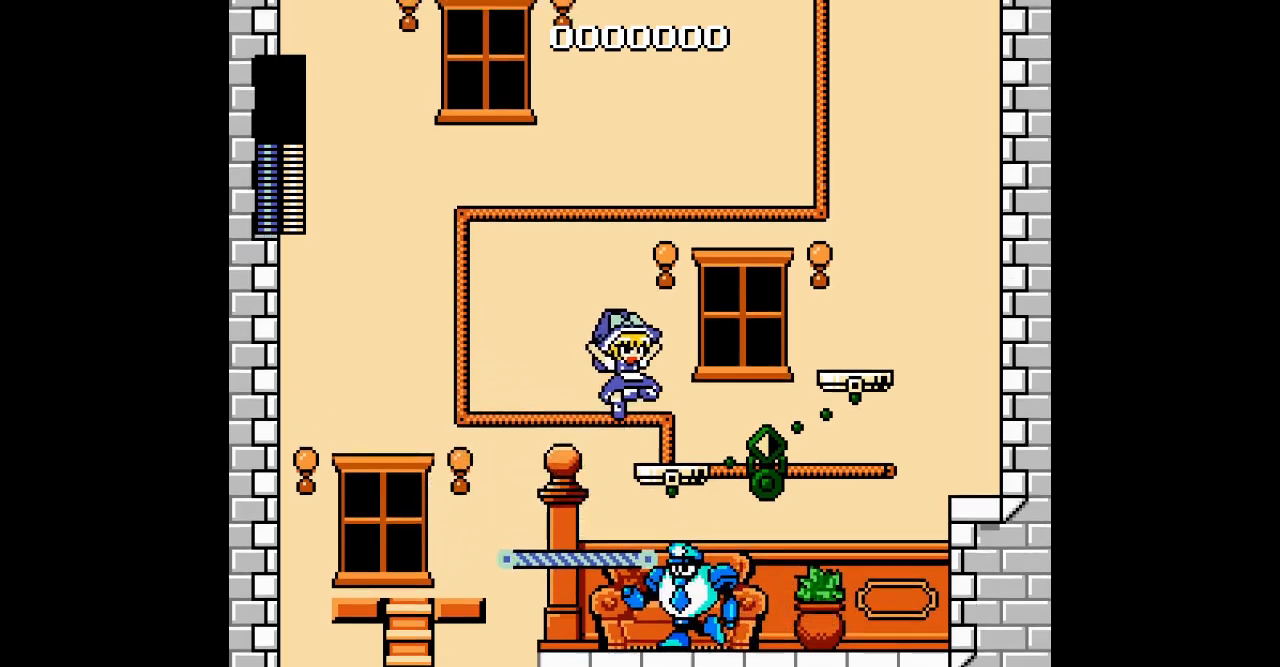
{"buttons": [], "events": [[50, "R3", "up"], [200, "DPAD_RIGHT", "up"], [317, "R3", "down"], [367, "R3", "up"]]}
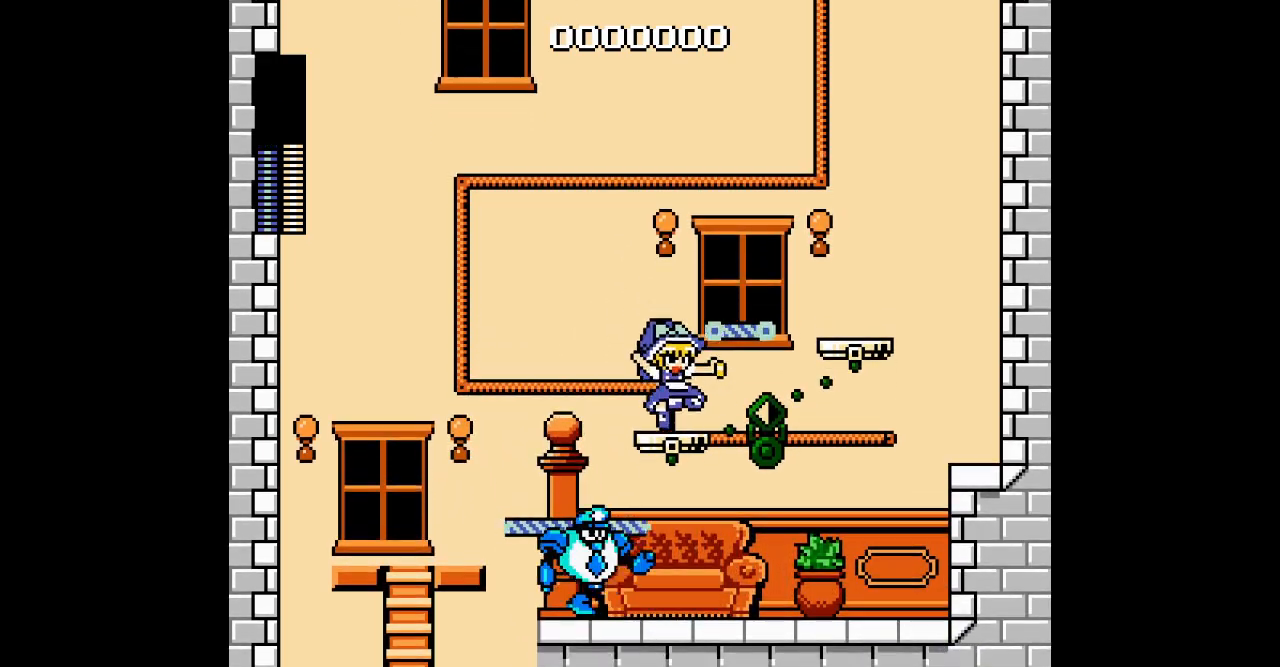
{"buttons": [], "events": [[133, "DPAD_RIGHT", "down"], [167, "R3", "down"], [367, "R3", "up"], [467, "DPAD_RIGHT", "up"]]}
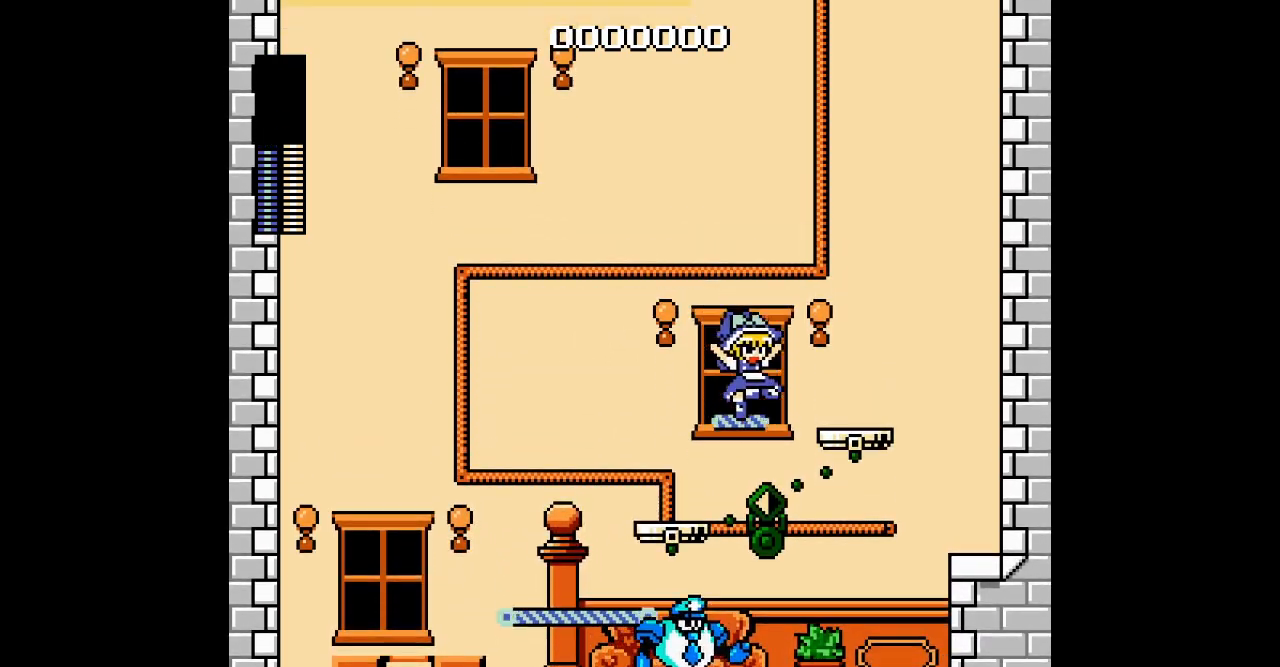
{"buttons": []}
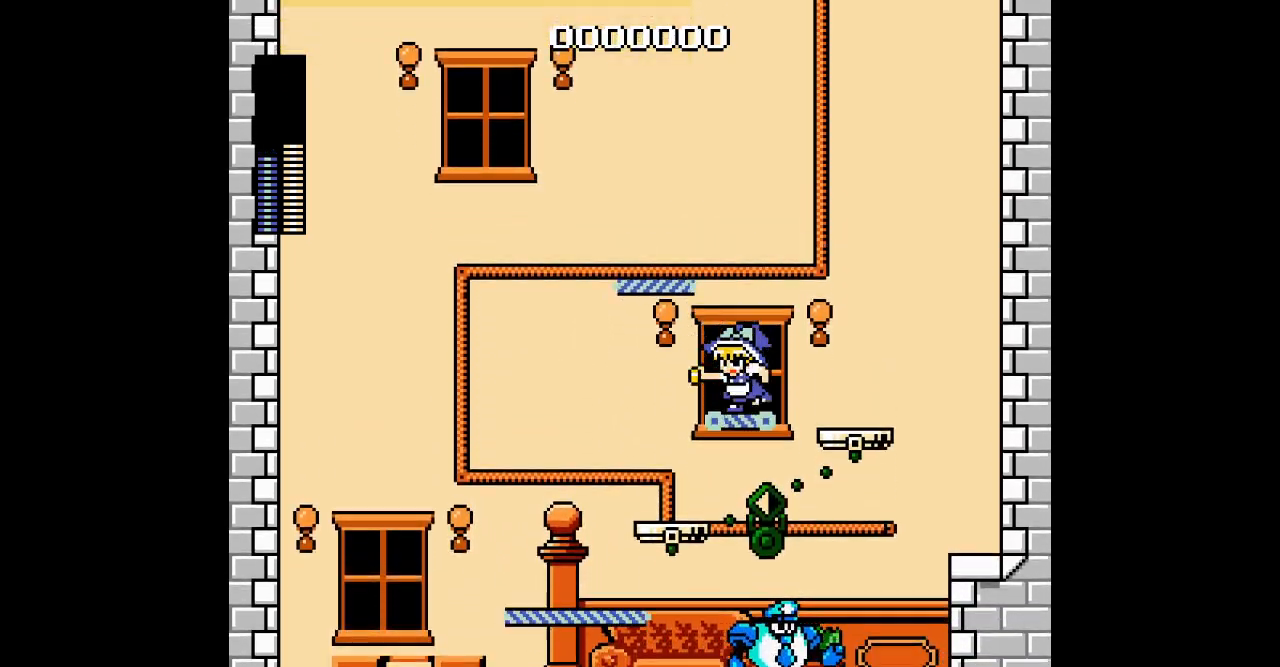
{"buttons": []}